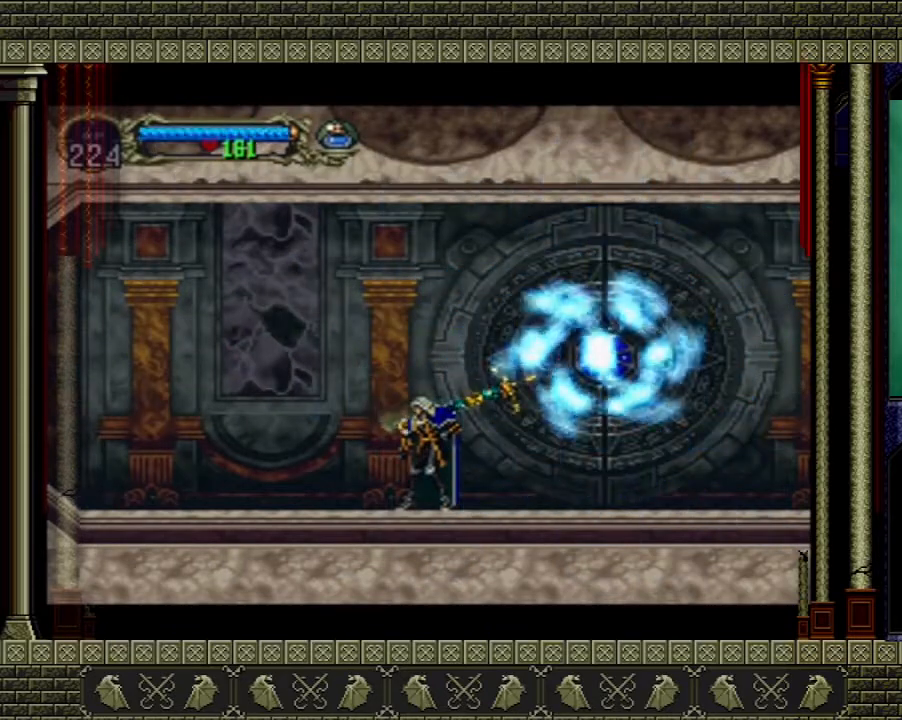
Gameplay with a controller (Xbox layout); each line is a JSON object with the inputs held at the frame after it. "events" lists button and stick changes between this image and that frame as [ms after this image, input, new state], when the widget could be followed in between. Not read: L3 R3.
{"buttons": [], "left_stick": "center", "right_stick": "center", "events": [[67, "left_stick", "right"], [201, "left_stick", "center"]]}
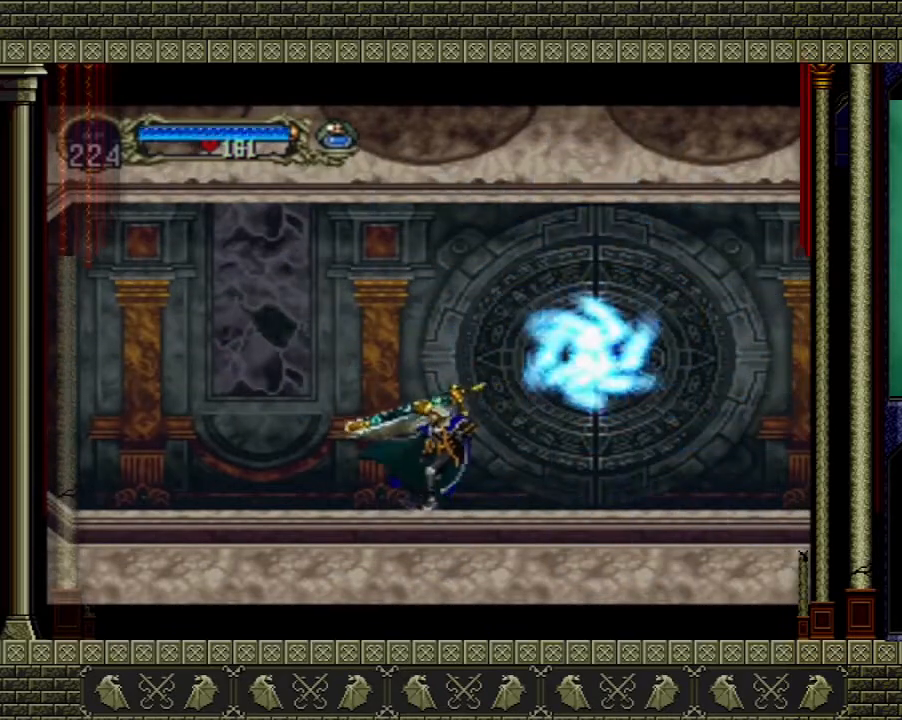
{"buttons": [], "left_stick": "center", "right_stick": "center", "events": []}
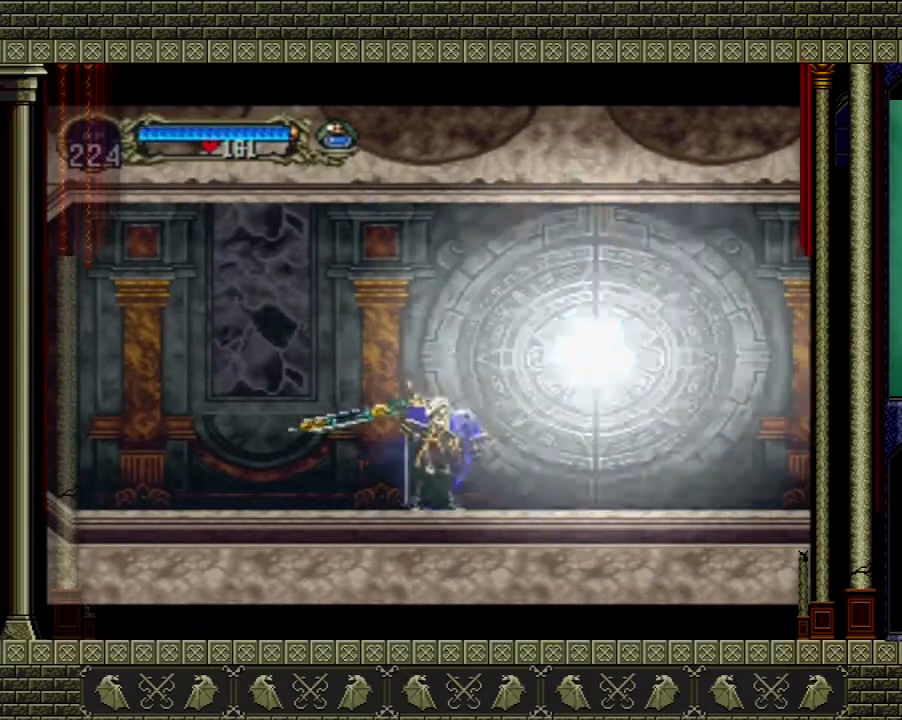
{"buttons": [], "left_stick": "right", "right_stick": "center", "events": [[400, "left_stick", "right"]]}
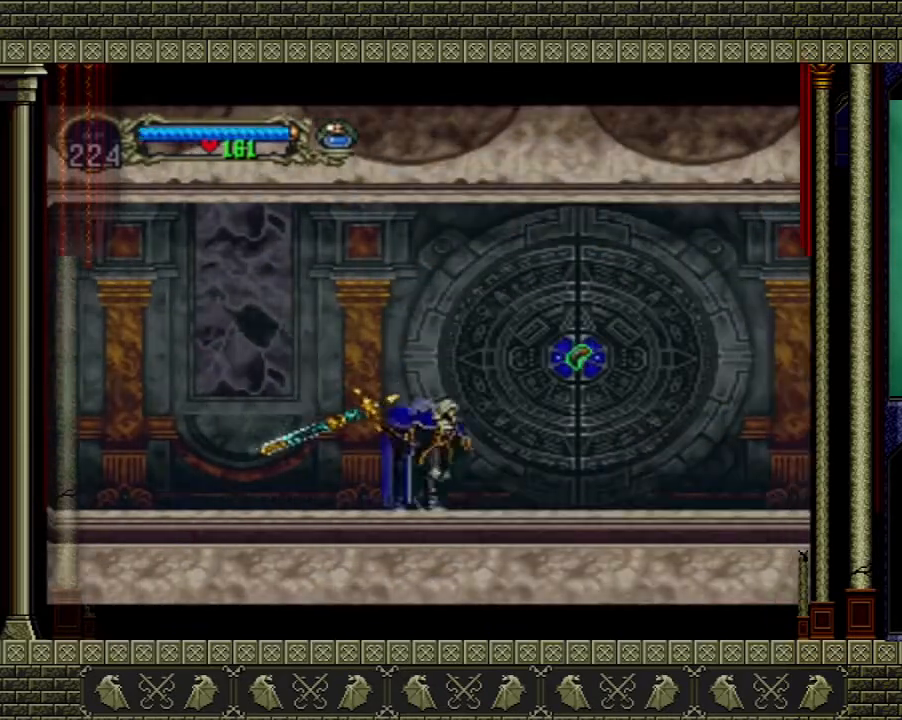
{"buttons": ["A"], "left_stick": "right", "right_stick": "center", "events": [[233, "A", "down"]]}
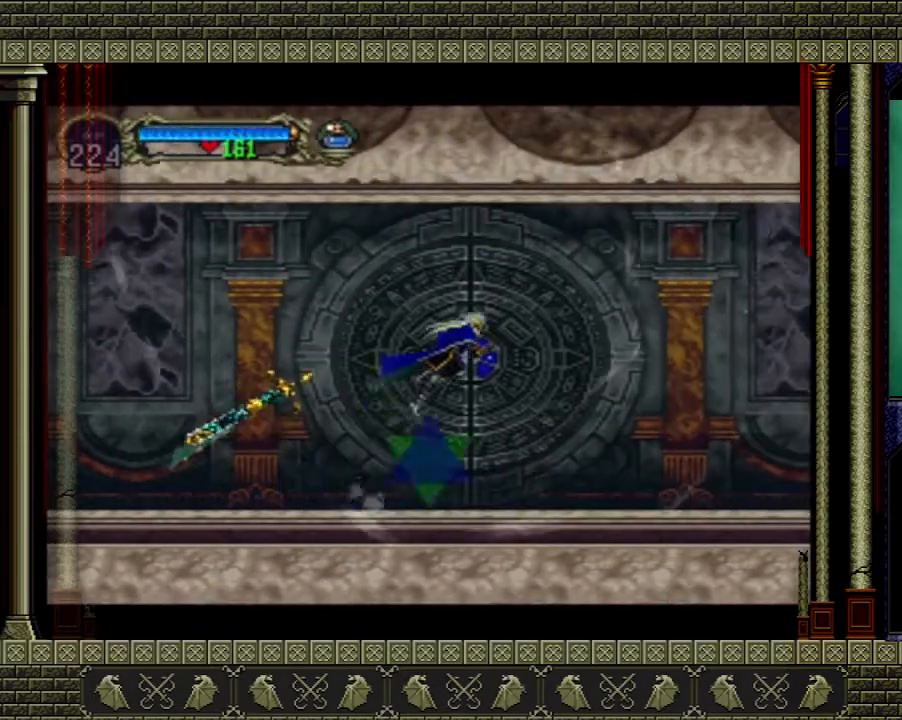
{"buttons": ["A"], "left_stick": "right", "right_stick": "center", "events": []}
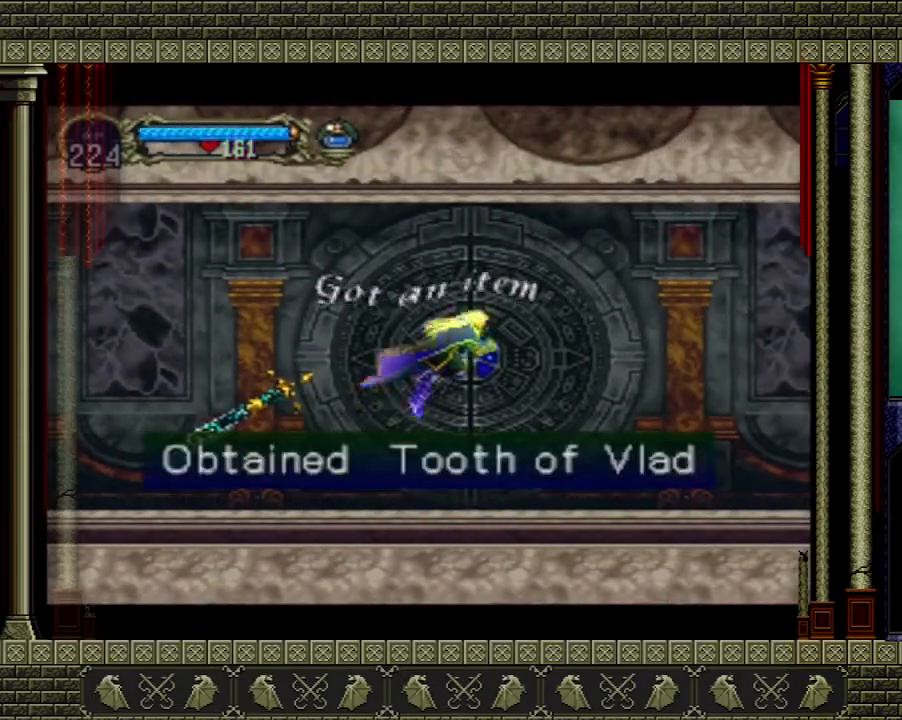
{"buttons": ["A"], "left_stick": "right", "right_stick": "center", "events": [[33, "left_stick", "center"], [233, "left_stick", "right"]]}
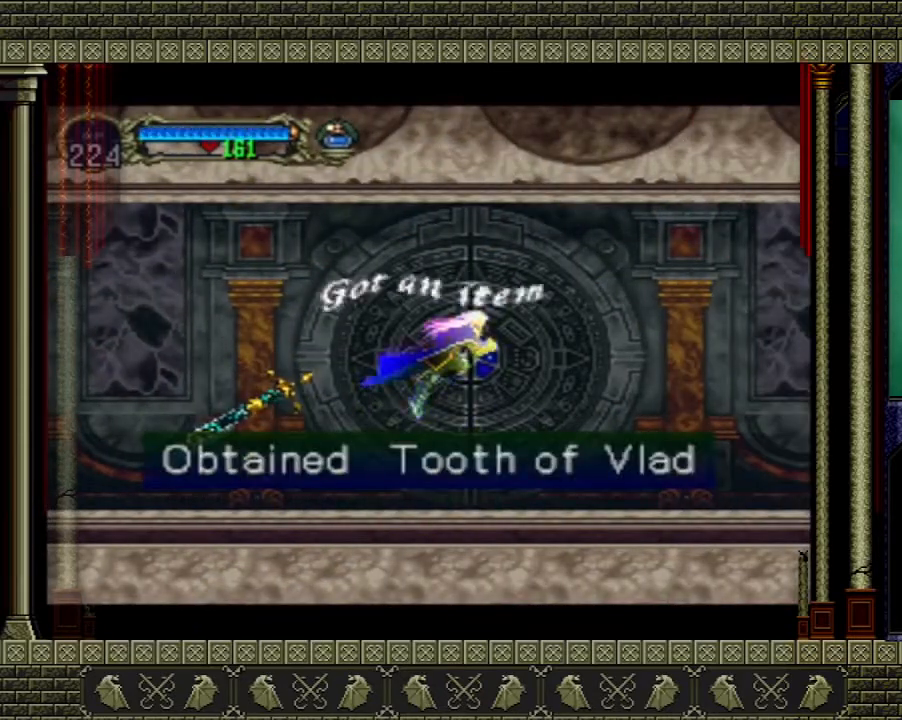
{"buttons": [], "left_stick": "right", "right_stick": "center", "events": [[434, "A", "up"]]}
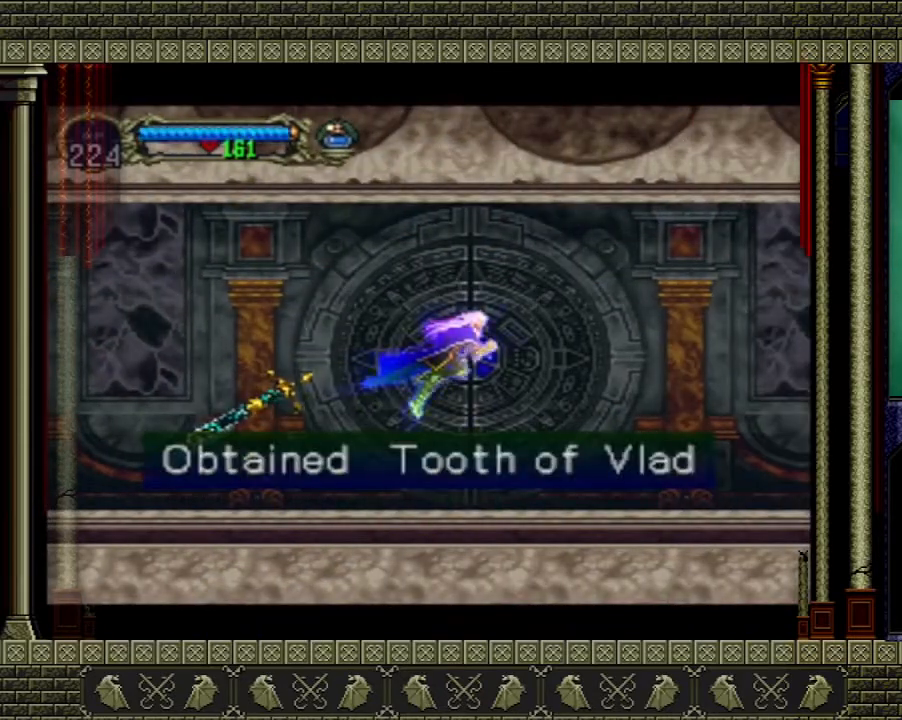
{"buttons": ["START"], "left_stick": "center", "right_stick": "center", "events": [[367, "START", "down"], [433, "left_stick", "center"]]}
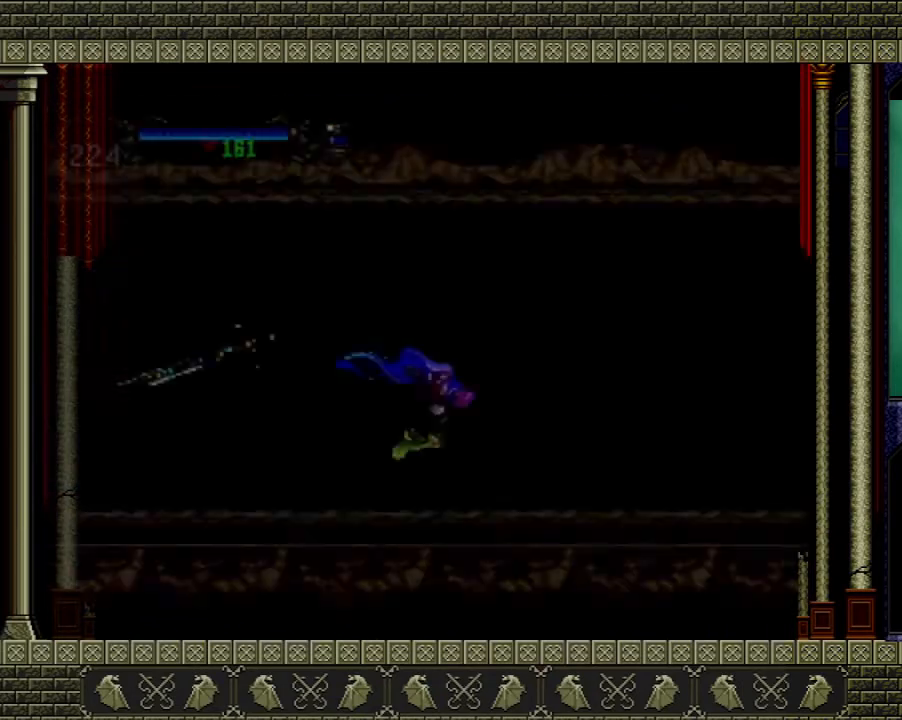
{"buttons": [], "left_stick": "center", "right_stick": "center", "events": [[33, "START", "up"]]}
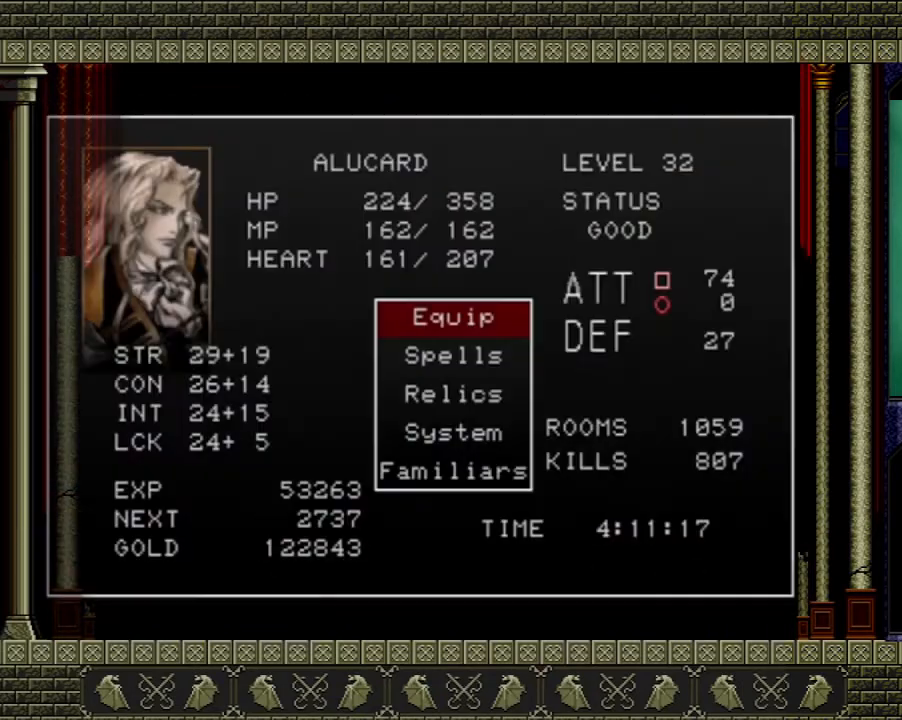
{"buttons": [], "left_stick": "center", "right_stick": "center", "events": [[367, "DPAD_DOWN", "down"], [500, "DPAD_DOWN", "up"]]}
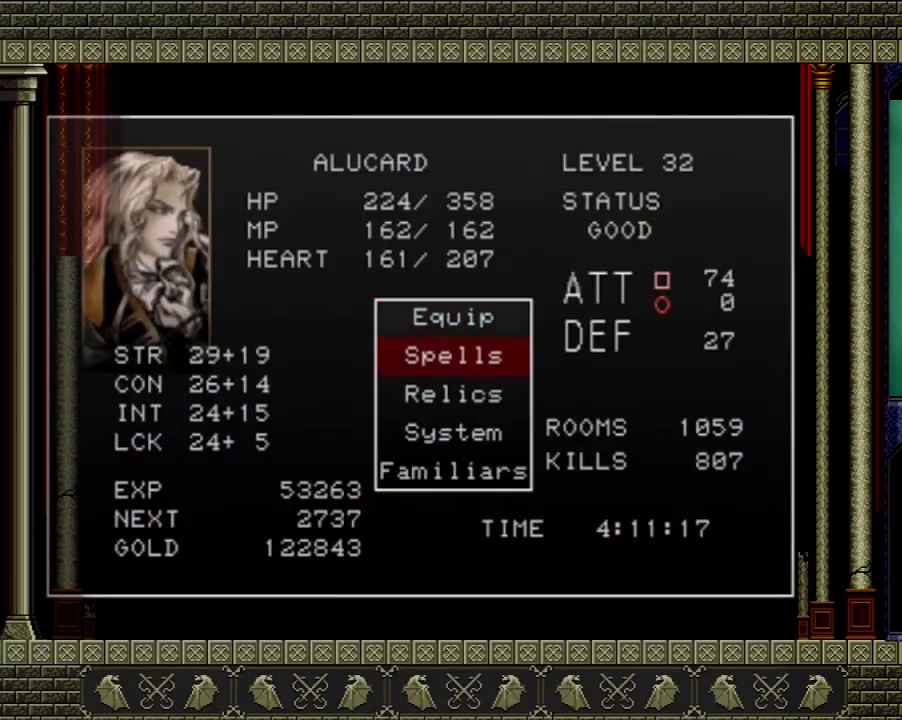
{"buttons": [], "left_stick": "center", "right_stick": "center", "events": [[33, "DPAD_DOWN", "down"], [167, "DPAD_DOWN", "up"], [334, "A", "down"], [400, "A", "up"]]}
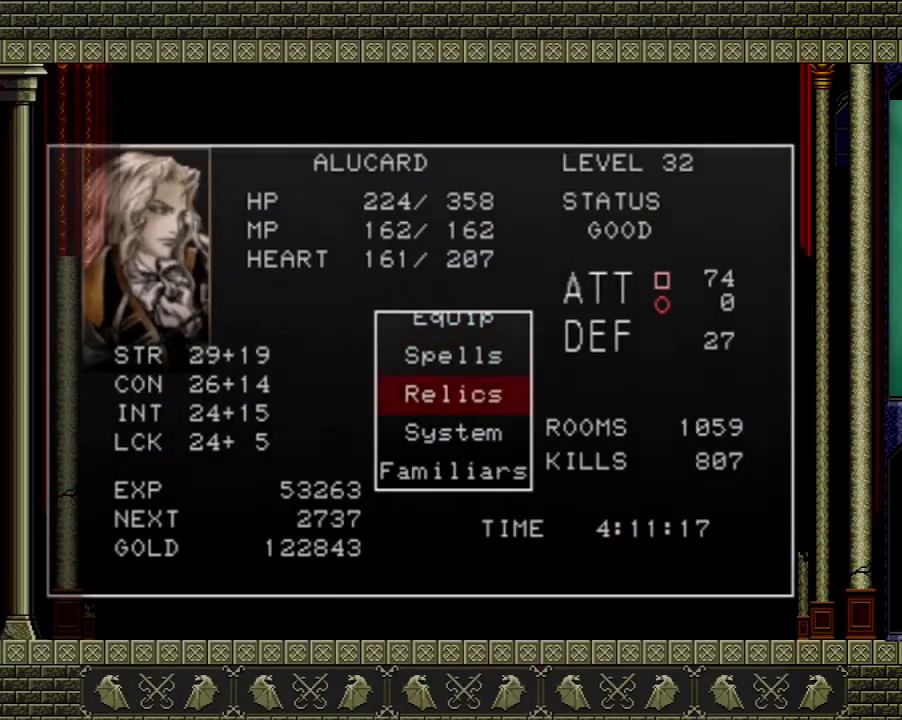
{"buttons": [], "left_stick": "center", "right_stick": "center", "events": []}
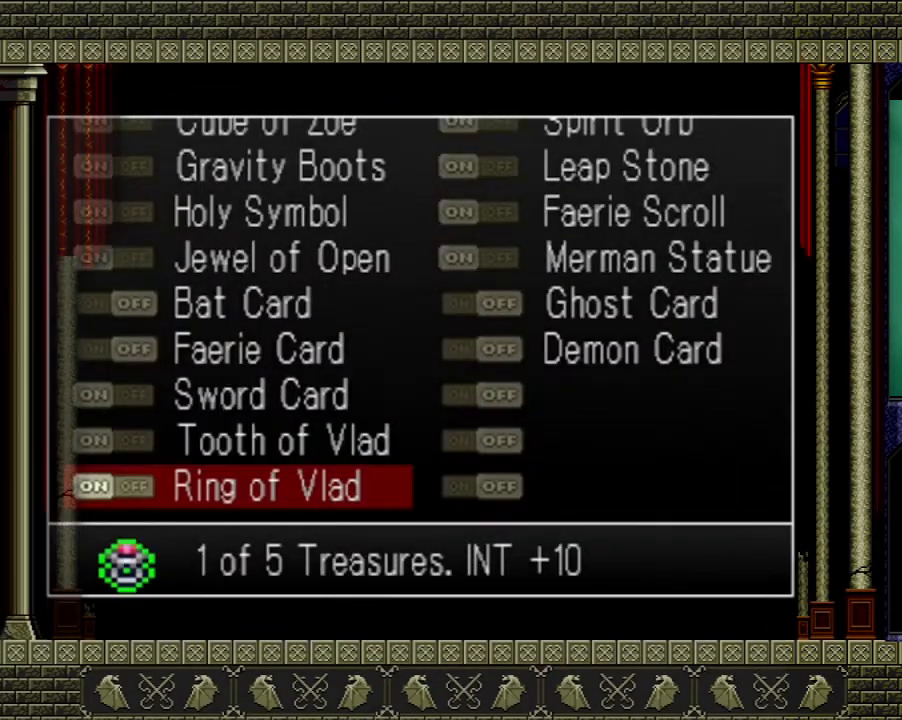
{"buttons": [], "left_stick": "center", "right_stick": "center", "events": []}
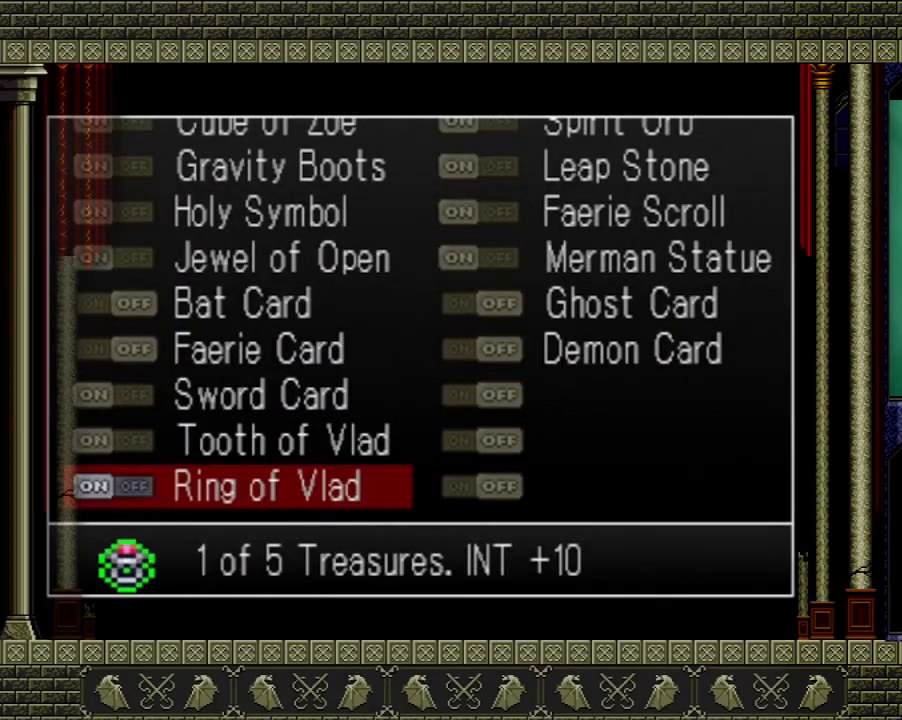
{"buttons": [], "left_stick": "center", "right_stick": "center", "events": [[233, "DPAD_UP", "down"], [300, "DPAD_UP", "up"]]}
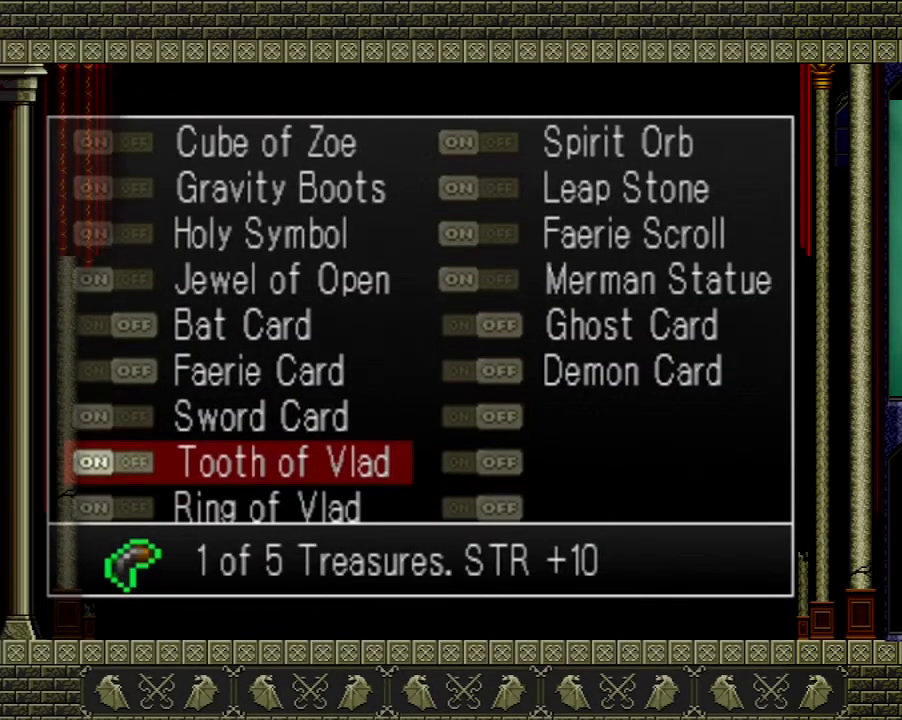
{"buttons": [], "left_stick": "center", "right_stick": "center", "events": []}
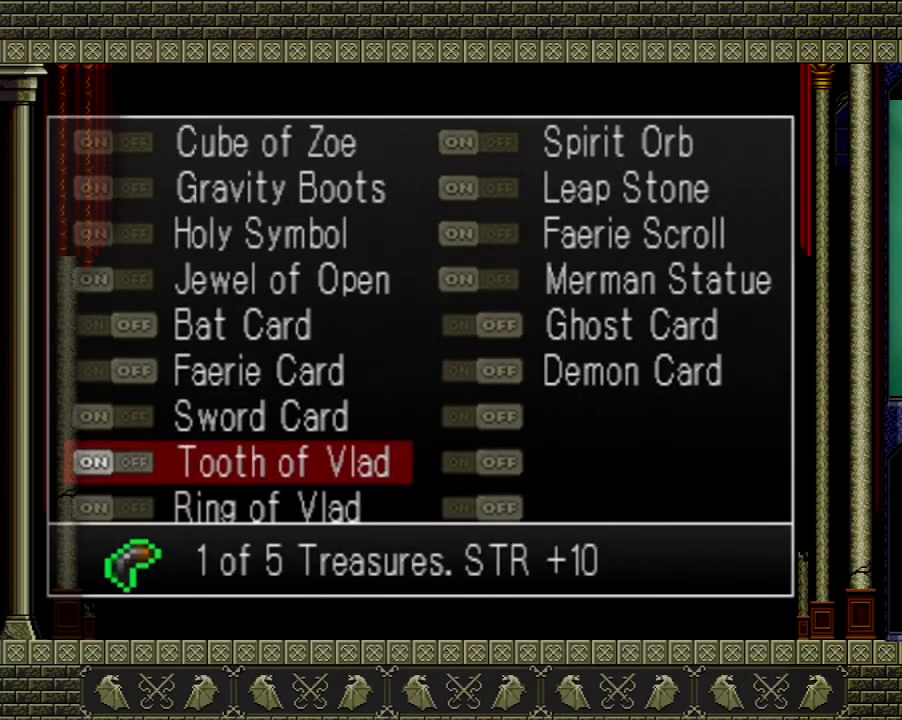
{"buttons": ["Y"], "left_stick": "center", "right_stick": "center", "events": [[467, "Y", "down"]]}
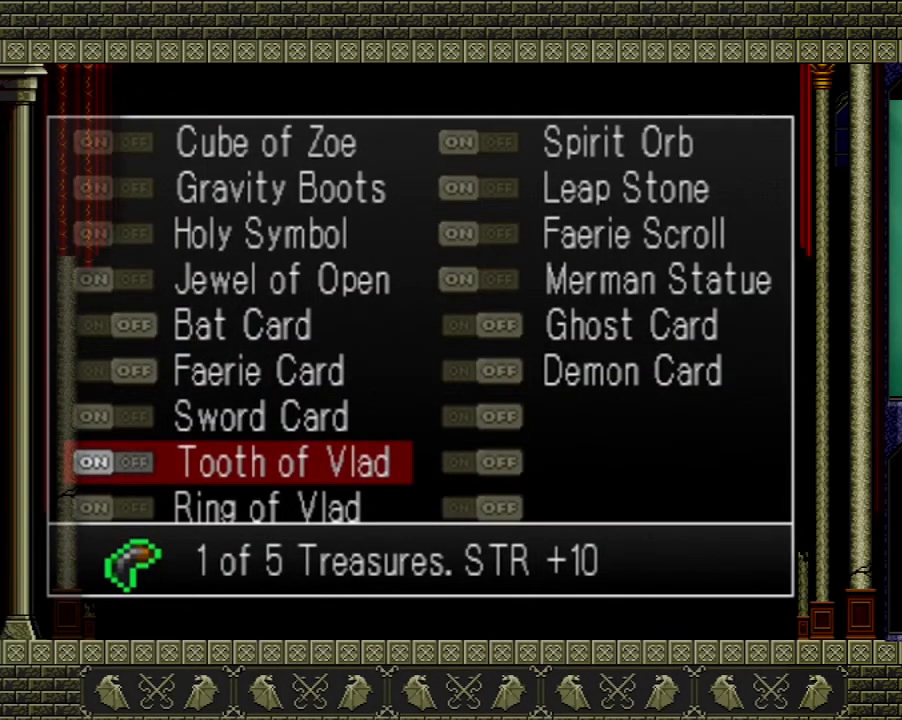
{"buttons": ["Y"], "left_stick": "center", "right_stick": "center", "events": [[134, "Y", "up"], [167, "Y", "down"], [267, "Y", "up"], [300, "Y", "down"], [400, "Y", "up"], [434, "Y", "down"]]}
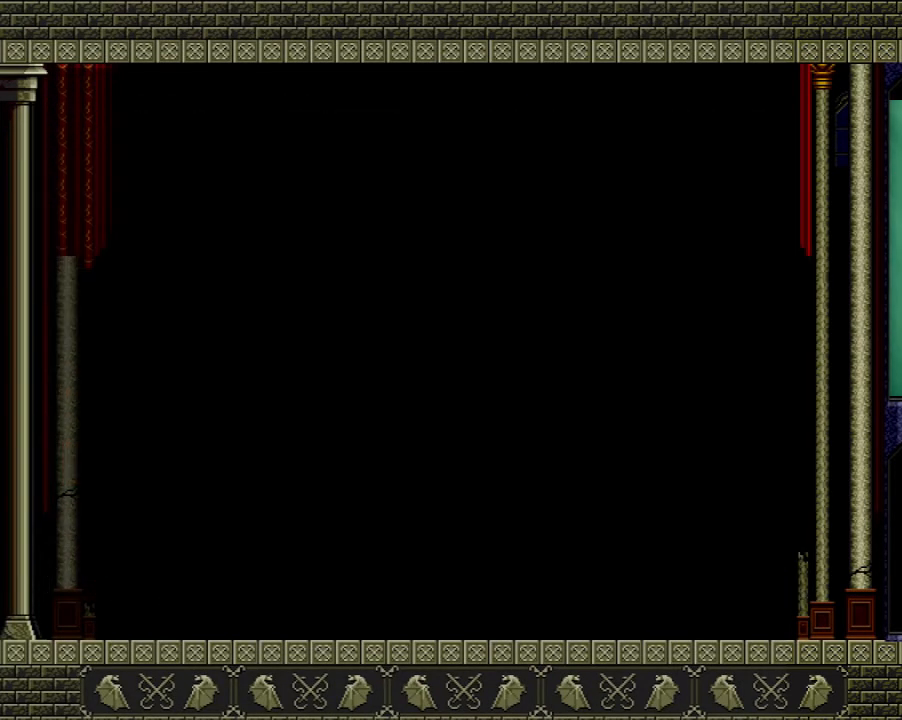
{"buttons": [], "left_stick": "right", "right_stick": "center", "events": [[66, "Y", "up"], [133, "left_stick", "right"]]}
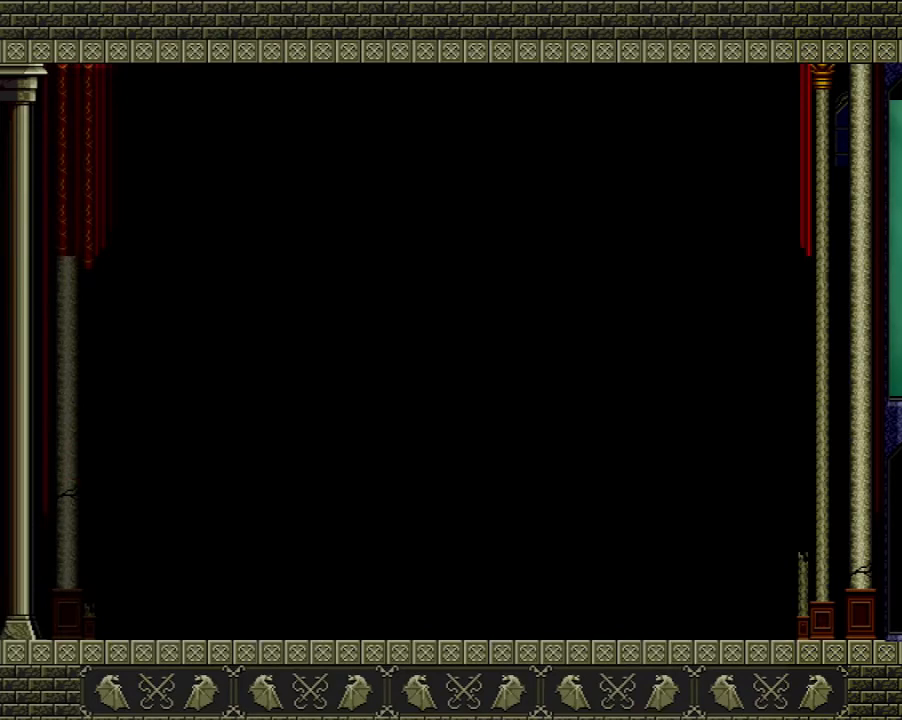
{"buttons": [], "left_stick": "right", "right_stick": "center", "events": []}
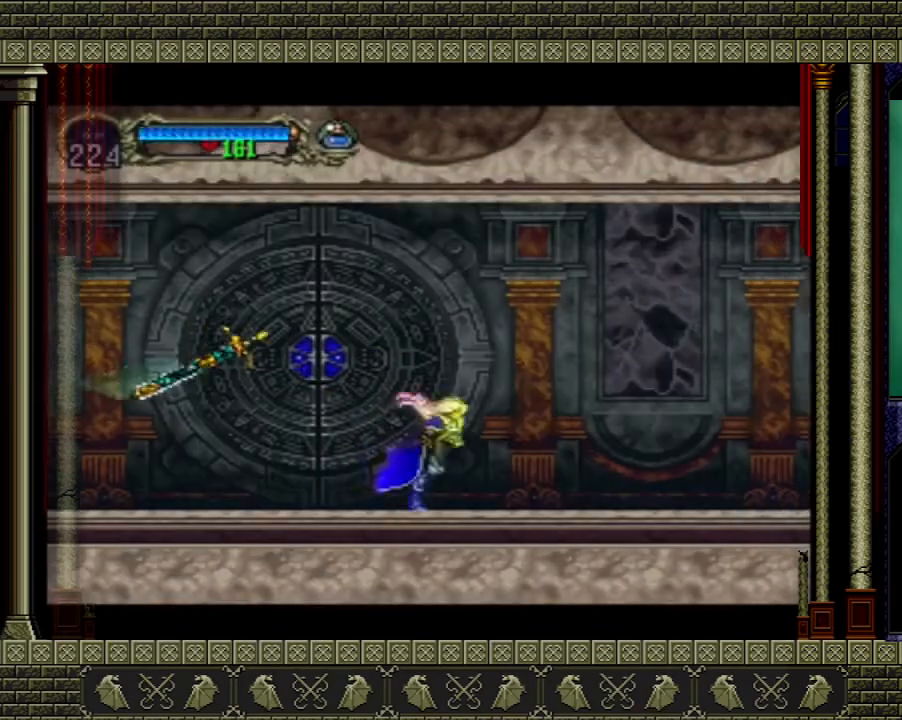
{"buttons": [], "left_stick": "right", "right_stick": "center", "events": []}
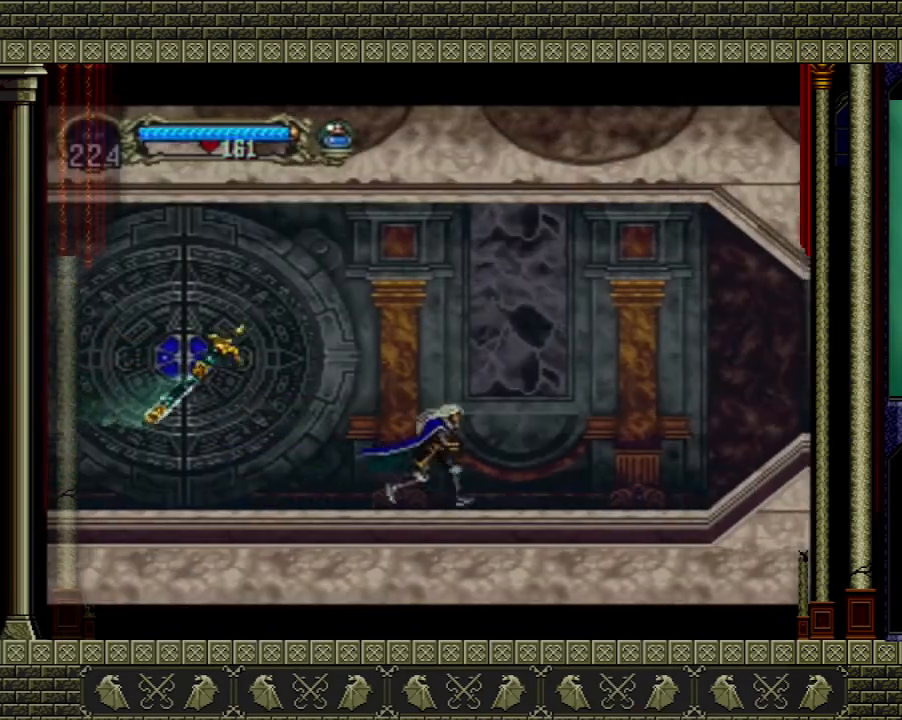
{"buttons": [], "left_stick": "right", "right_stick": "center", "events": []}
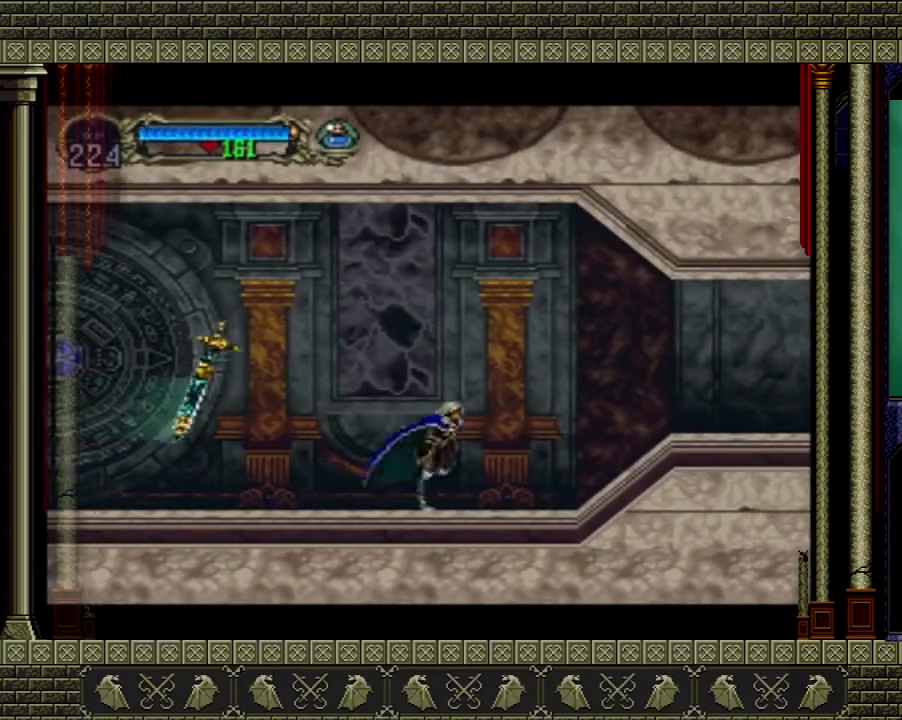
{"buttons": [], "left_stick": "right", "right_stick": "center", "events": []}